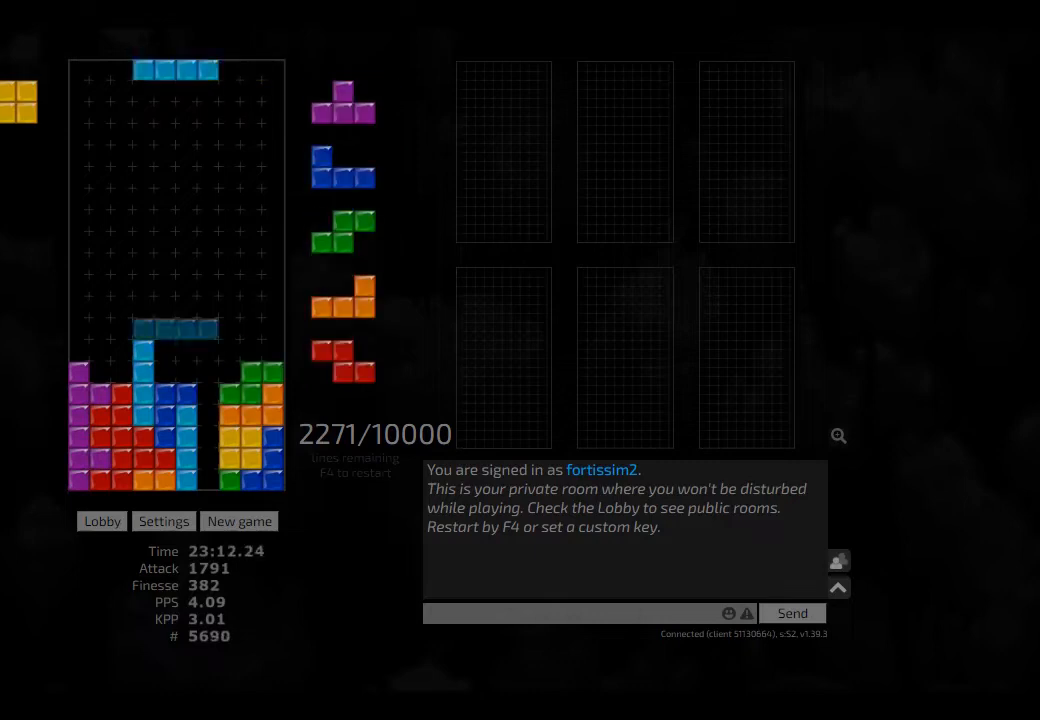
Gameplay with keyboard; each line is a JSON object with the keys held at the frame after it. "events" lists presses ("down") and releases ("up") of "ccw", "cw", "hd", "hl", "left", "new", "right", "rst" and "sd" between this image and that frame as [ms after this image, input, new state], when the widget could be followed in between. No other keys are recorded. Mouse input is not recorded. Key names are as the overlay labels them; some are game actions (e.g. jump) rather than physical keys. Not read: other_keys.
{"keys": ["ccw", "hd", "right"], "events": [[42, "hl", "down"], [42, "left", "down"], [83, "hd", "up"], [167, "hl", "up"], [167, "right", "down"], [208, "left", "up"], [250, "right", "up"], [292, "hd", "down"], [292, "left", "down"], [333, "cw", "down"], [333, "hd", "up"], [417, "cw", "up"], [417, "left", "up"], [458, "ccw", "down"], [458, "hd", "down"], [500, "right", "down"]]}
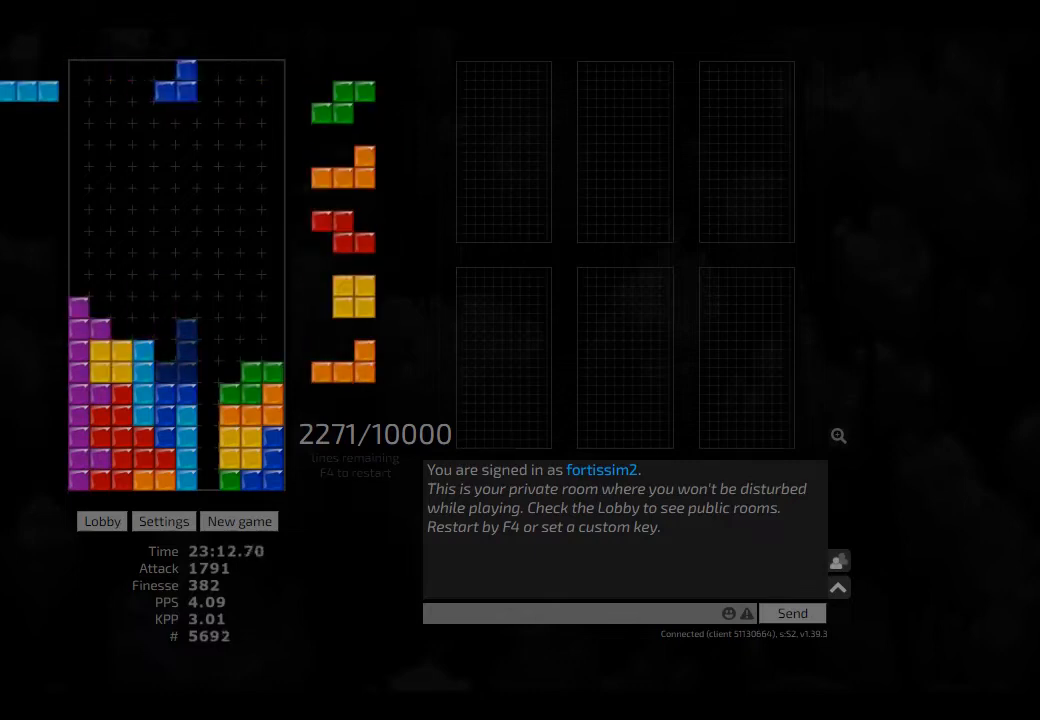
{"keys": ["hd"], "events": [[42, "ccw", "up"], [42, "hd", "up"], [83, "hd", "down"], [83, "right", "up"], [125, "ccw", "down"], [167, "hd", "up"], [250, "ccw", "up"], [250, "hd", "down"], [333, "right", "down"], [375, "hd", "up"], [458, "right", "up"], [500, "hd", "down"]]}
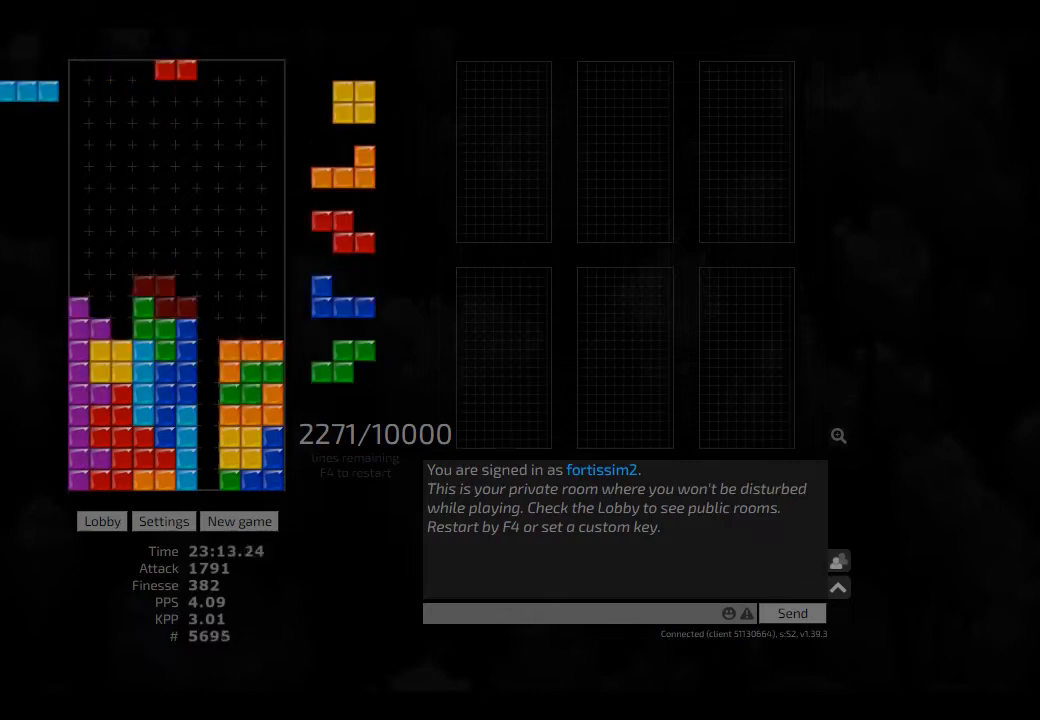
{"keys": ["hd"], "events": [[42, "hd", "up"], [83, "hd", "down"], [167, "right", "down"], [208, "hd", "up"], [292, "right", "up"], [333, "hd", "down"], [375, "ccw", "down"], [417, "ccw", "up"], [417, "hd", "up"], [417, "right", "down"], [500, "hd", "down"], [500, "right", "up"]]}
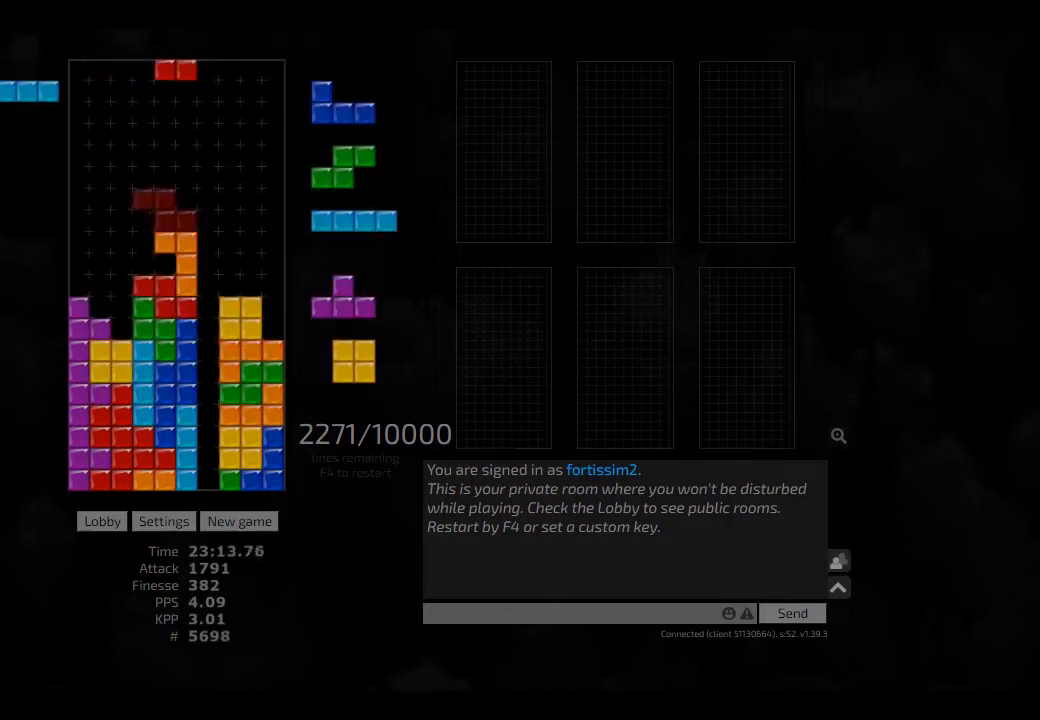
{"keys": [], "events": [[83, "hl", "down"], [125, "cw", "down"], [125, "hd", "up"], [125, "hl", "up"], [125, "right", "down"], [167, "cw", "up"], [167, "right", "up"]]}
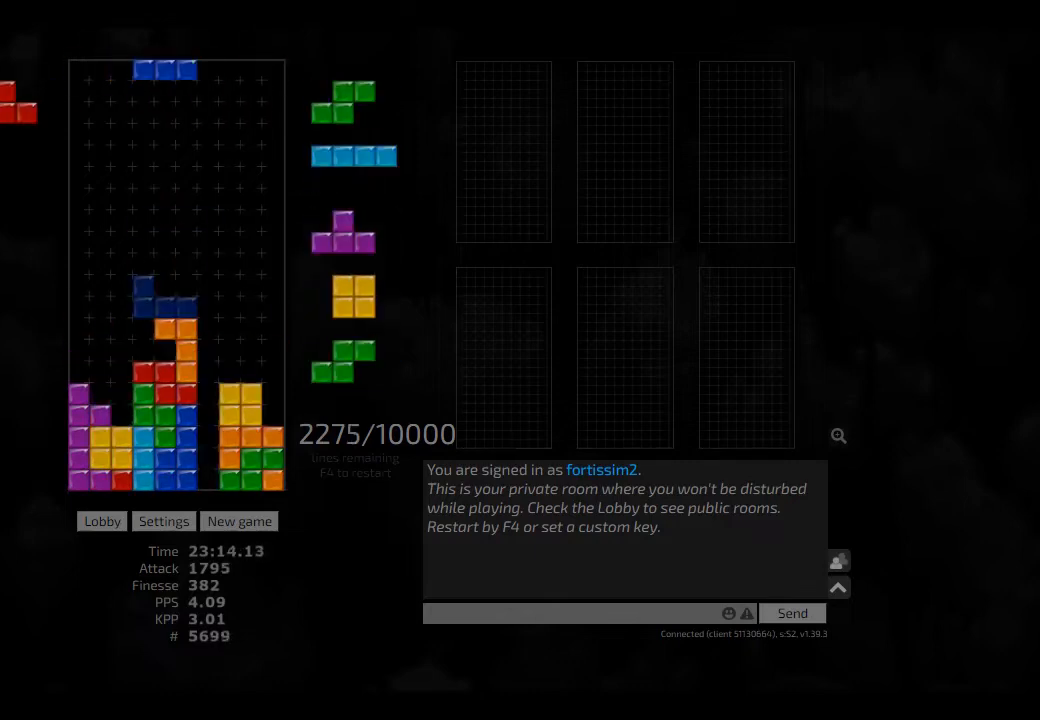
{"keys": ["left"], "events": [[167, "right", "down"], [208, "ccw", "down"], [292, "ccw", "up"], [292, "left", "down"], [333, "right", "up"], [375, "left", "up"], [417, "hd", "down"], [500, "hd", "up"], [500, "left", "down"]]}
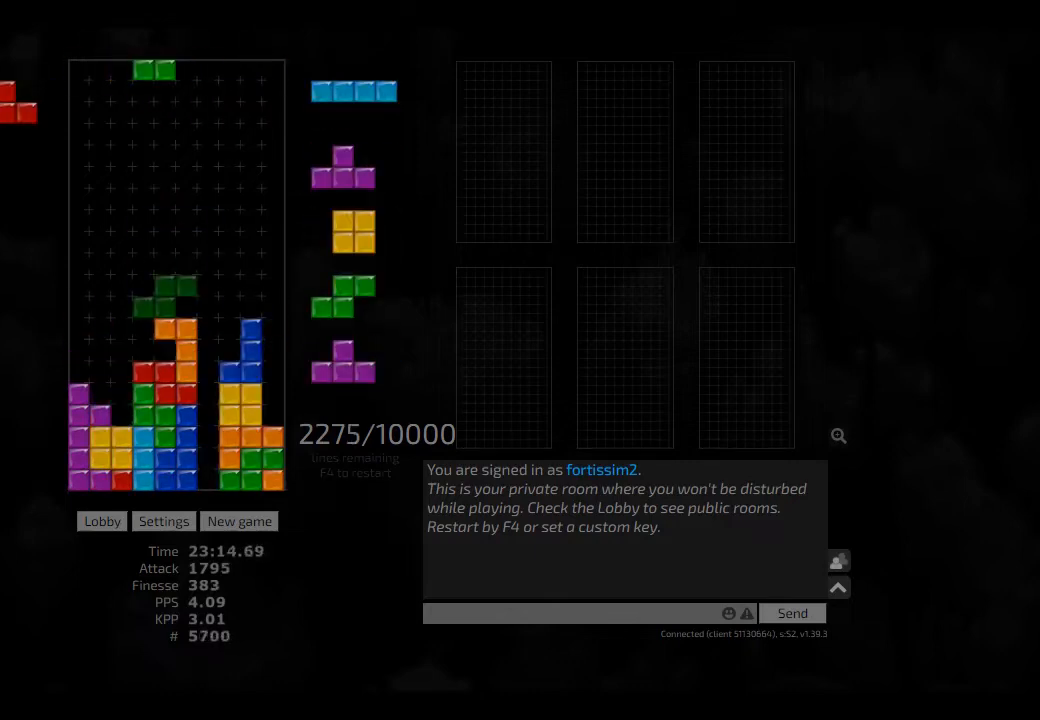
{"keys": [], "events": [[125, "left", "up"], [167, "cw", "down"], [250, "cw", "up"], [250, "hd", "down"], [333, "right", "down"], [417, "cw", "down"], [417, "hd", "up"], [500, "cw", "up"], [500, "right", "up"]]}
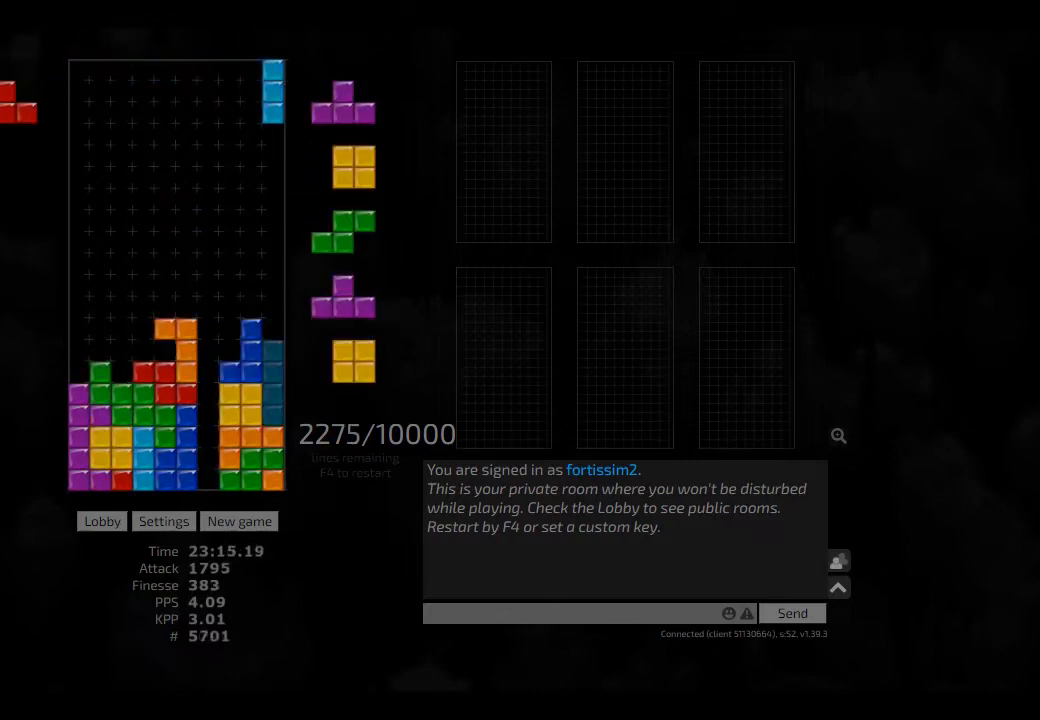
{"keys": ["right", "sd"], "events": [[42, "hd", "down"], [125, "hl", "down"], [167, "hd", "up"], [167, "left", "down"], [250, "hl", "up"], [250, "sd", "down"], [333, "right", "down"], [375, "left", "up"]]}
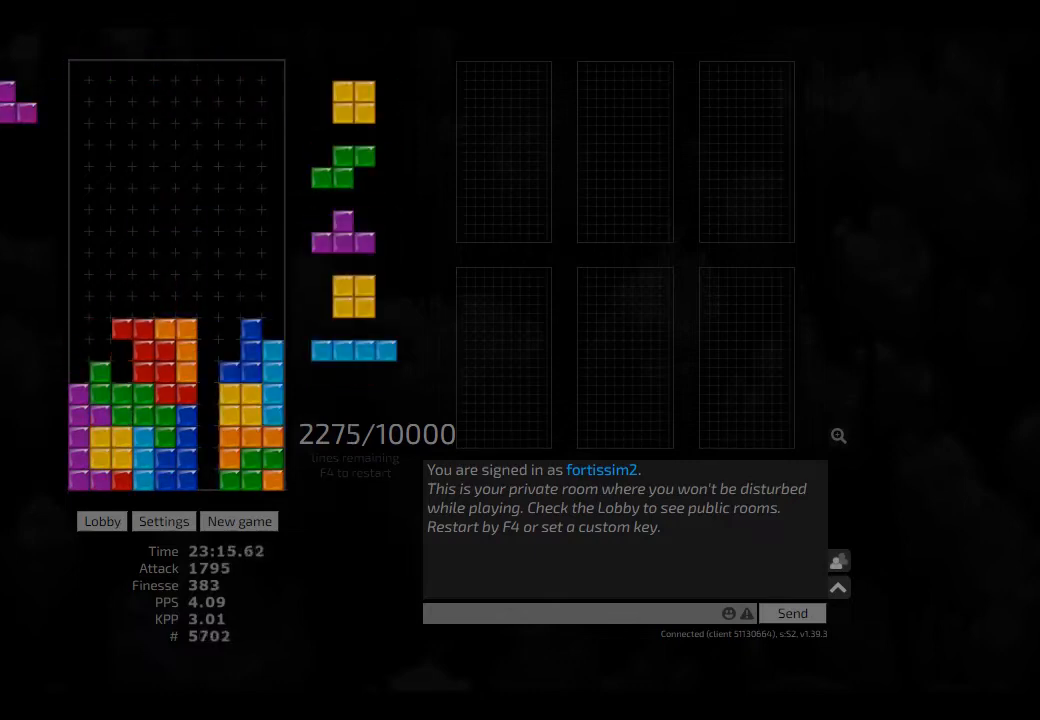
{"keys": ["hd"], "events": [[42, "hd", "down"], [42, "right", "up"], [42, "sd", "up"], [83, "cw", "down"], [83, "hd", "up"], [83, "hl", "down"], [83, "left", "down"], [167, "hl", "up"], [250, "cw", "up"], [250, "hd", "down"], [292, "cw", "down"], [333, "hd", "up"], [417, "cw", "up"], [417, "left", "up"], [500, "hd", "down"]]}
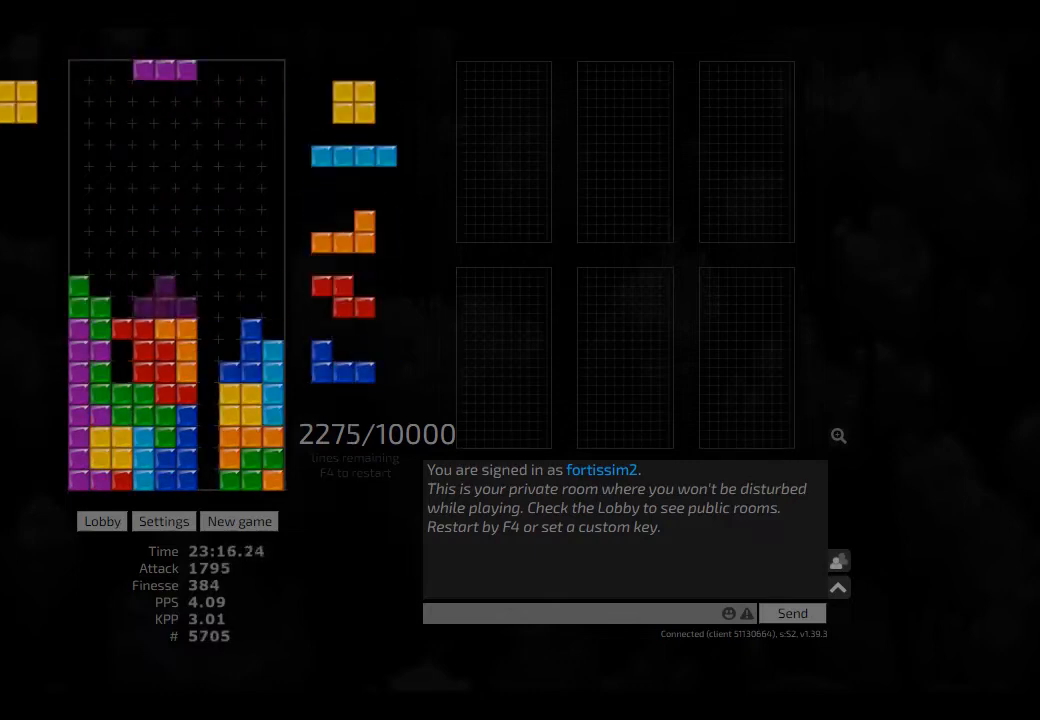
{"keys": [], "events": [[83, "hl", "down"], [125, "hd", "up"], [125, "hl", "up"], [250, "hd", "down"], [292, "left", "down"], [333, "hd", "up"], [375, "left", "up"], [417, "left", "down"], [500, "left", "up"]]}
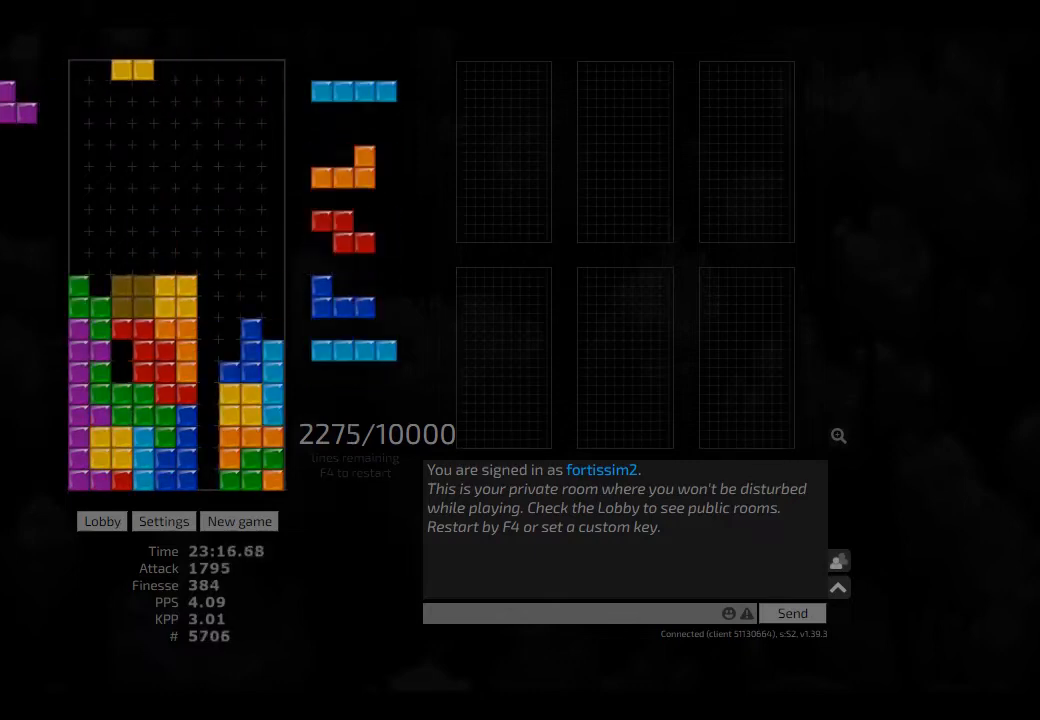
{"keys": [], "events": [[42, "hd", "down"], [83, "right", "down"], [125, "cw", "down"], [125, "hd", "up"], [250, "cw", "up"], [250, "hd", "down"], [333, "hl", "down"], [417, "hd", "up"], [417, "hl", "up"], [417, "left", "down"], [417, "right", "up"], [458, "ccw", "down"], [458, "left", "up"], [500, "ccw", "up"]]}
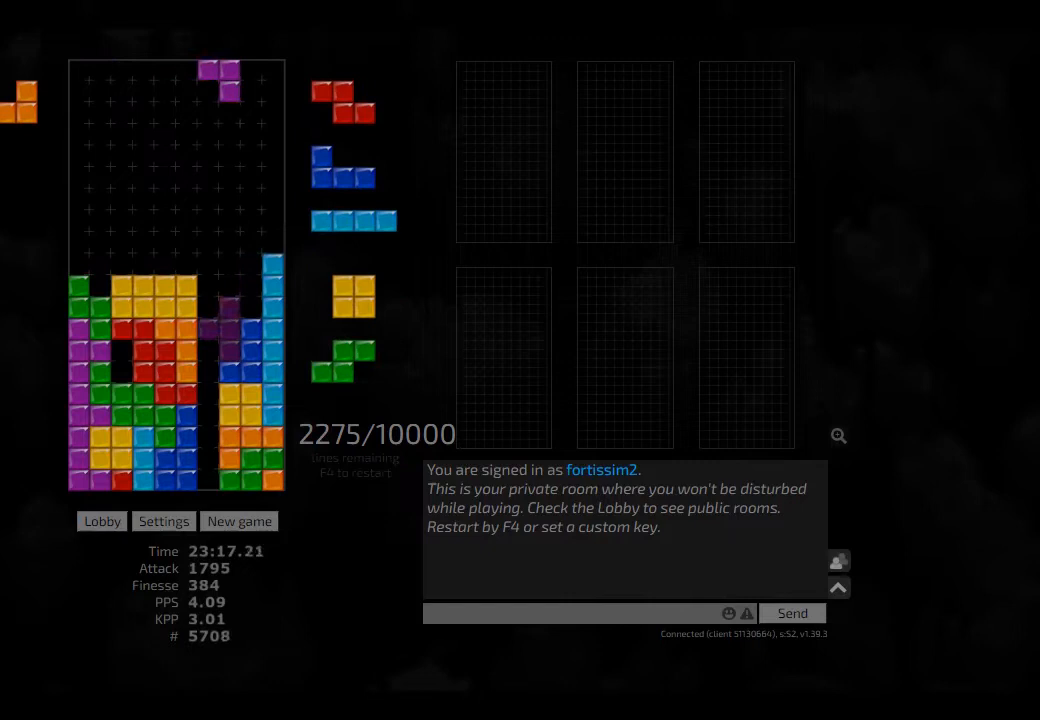
{"keys": ["hd"], "events": [[83, "hd", "down"], [167, "hl", "down"], [167, "right", "down"], [250, "hd", "up"], [292, "hl", "up"], [333, "left", "down"], [375, "right", "up"], [417, "left", "up"], [500, "hd", "down"]]}
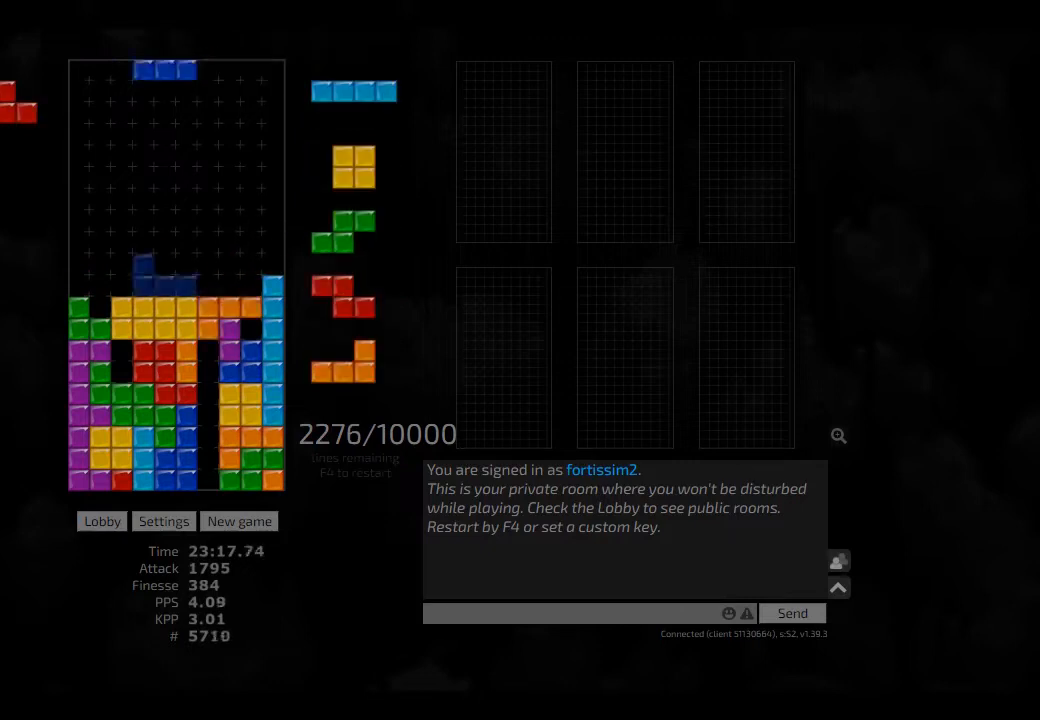
{"keys": ["cw", "right"], "events": [[83, "hl", "down"], [83, "left", "down"], [167, "hd", "up"], [208, "cw", "down"], [208, "left", "up"], [250, "cw", "up"], [250, "hl", "up"], [292, "hd", "down"], [333, "right", "down"], [375, "hl", "down"], [417, "cw", "down"], [458, "hd", "up"], [458, "hl", "up"]]}
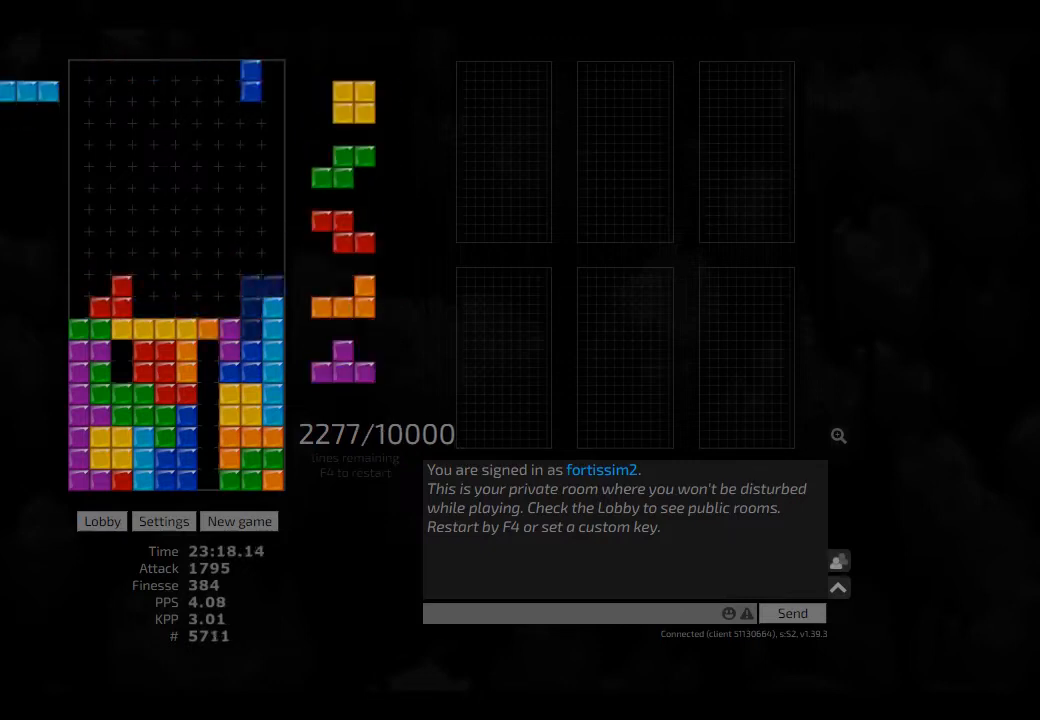
{"keys": [], "events": [[42, "cw", "up"], [42, "right", "up"], [83, "hd", "down"], [83, "left", "down"], [125, "hd", "up"], [167, "left", "up"], [250, "hd", "down"], [250, "hl", "down"], [333, "cw", "down"], [333, "hd", "up"], [333, "left", "down"], [375, "hl", "up"], [458, "left", "up"], [500, "cw", "up"]]}
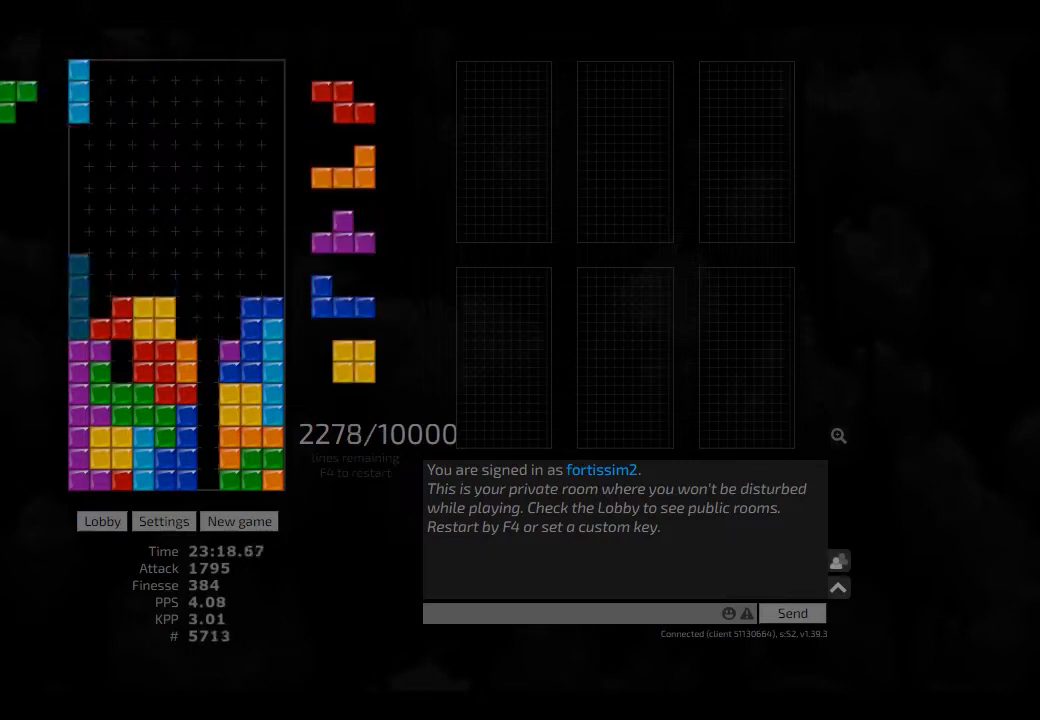
{"keys": ["right"], "events": [[42, "hd", "down"], [83, "left", "down"], [125, "hd", "up"], [250, "cw", "down"], [250, "left", "up"], [292, "cw", "up"], [333, "hd", "down"], [375, "right", "down"], [417, "hd", "up"], [417, "right", "up"], [500, "right", "down"]]}
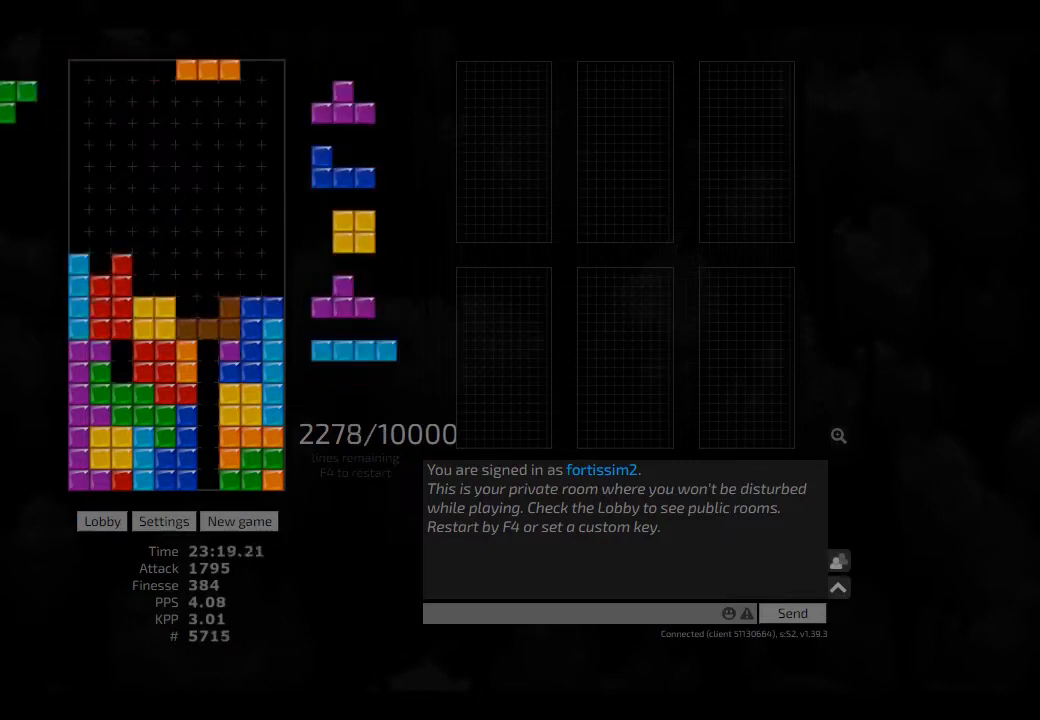
{"keys": [], "events": [[83, "hd", "down"], [83, "hl", "down"], [83, "right", "up"], [125, "cw", "down"], [125, "hd", "up"], [125, "right", "down"], [208, "cw", "up"], [208, "hl", "up"], [208, "right", "up"], [292, "hd", "down"], [333, "right", "down"], [375, "hd", "up"], [500, "right", "up"]]}
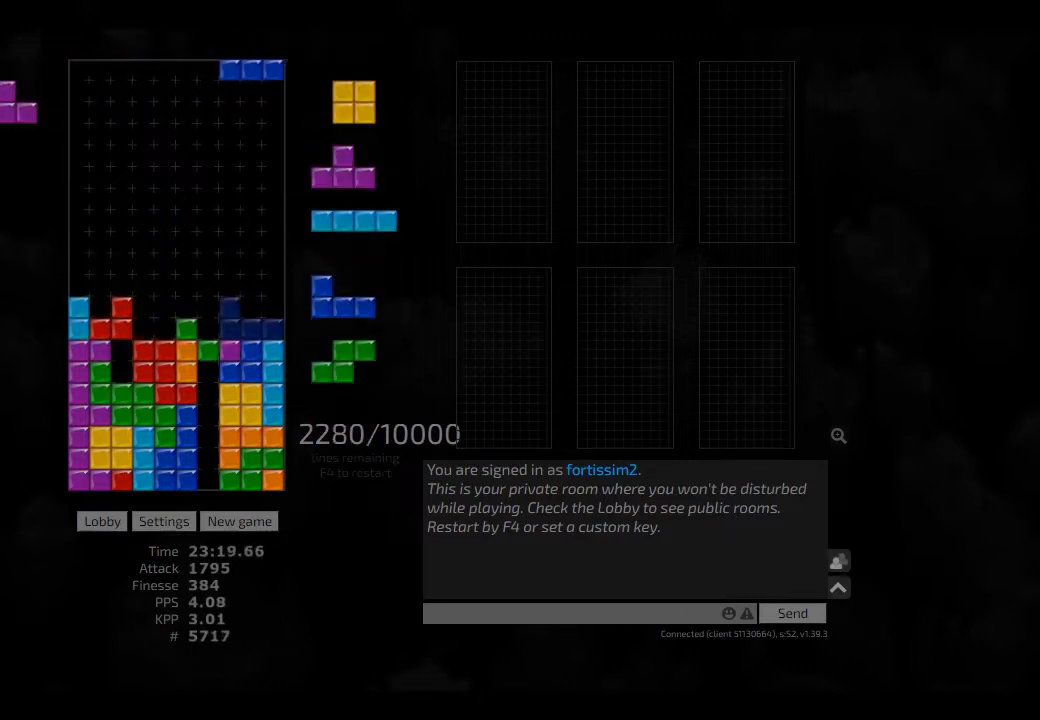
{"keys": ["hd", "hl"], "events": [[42, "hd", "down"], [83, "hd", "up"], [83, "left", "down"], [125, "left", "up"], [208, "hd", "down"], [250, "ccw", "down"], [292, "hd", "up"], [292, "right", "down"], [333, "ccw", "up"], [333, "right", "up"], [417, "right", "down"], [458, "hd", "down"], [458, "right", "up"], [500, "hl", "down"]]}
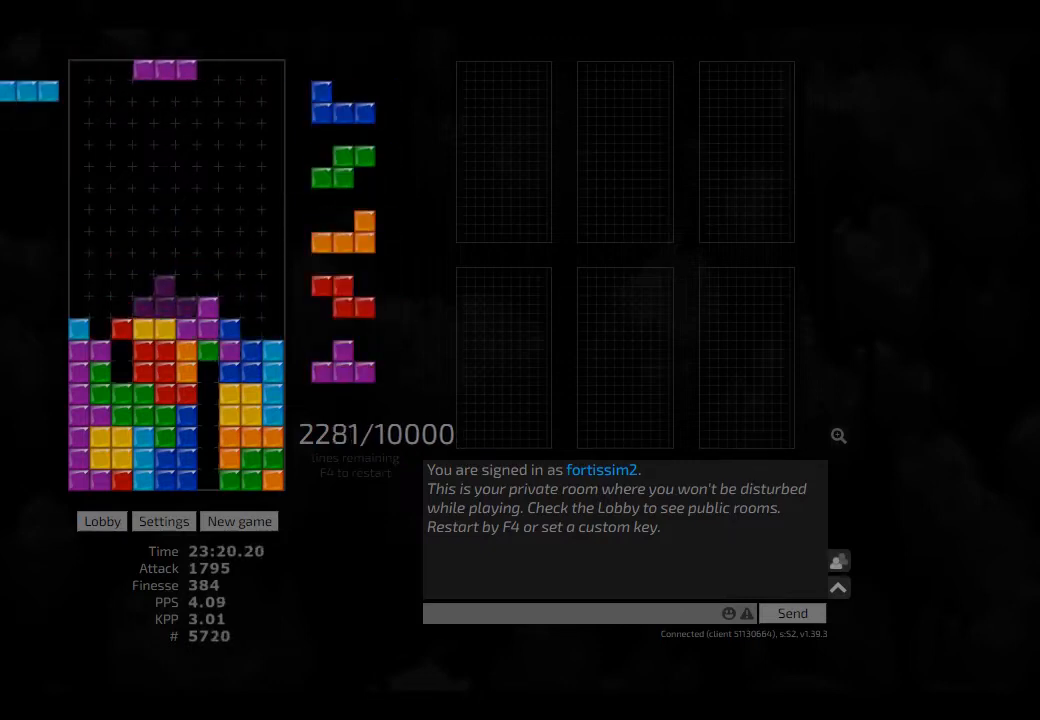
{"keys": ["hl", "left"], "events": [[83, "ccw", "down"], [83, "hd", "up"], [83, "hl", "up"], [83, "left", "down"], [125, "ccw", "up"], [167, "left", "up"], [208, "hd", "down"], [250, "ccw", "down"], [250, "right", "down"], [292, "hd", "up"], [333, "ccw", "up"], [417, "hd", "down"], [417, "hl", "down"], [417, "right", "up"], [458, "left", "down"], [500, "hd", "up"]]}
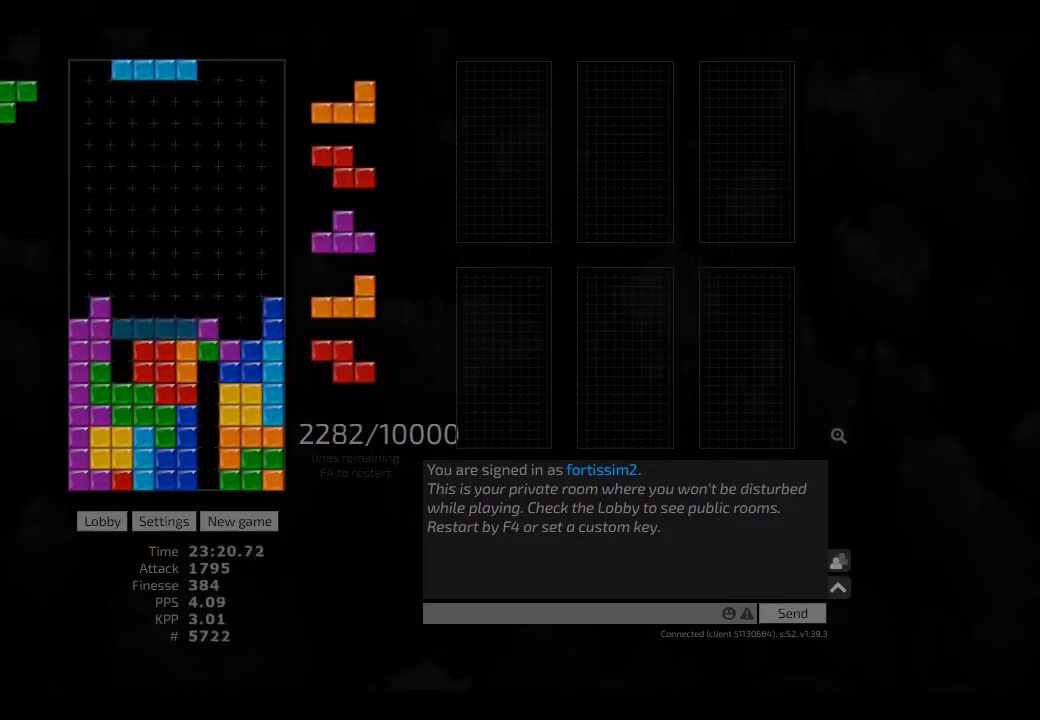
{"keys": ["right"], "events": [[83, "cw", "down"], [83, "hl", "up"], [83, "left", "up"], [167, "cw", "up"], [167, "hd", "down"], [208, "hd", "up"], [250, "hd", "down"], [333, "left", "down"], [375, "hd", "up"], [458, "right", "down"], [500, "left", "up"]]}
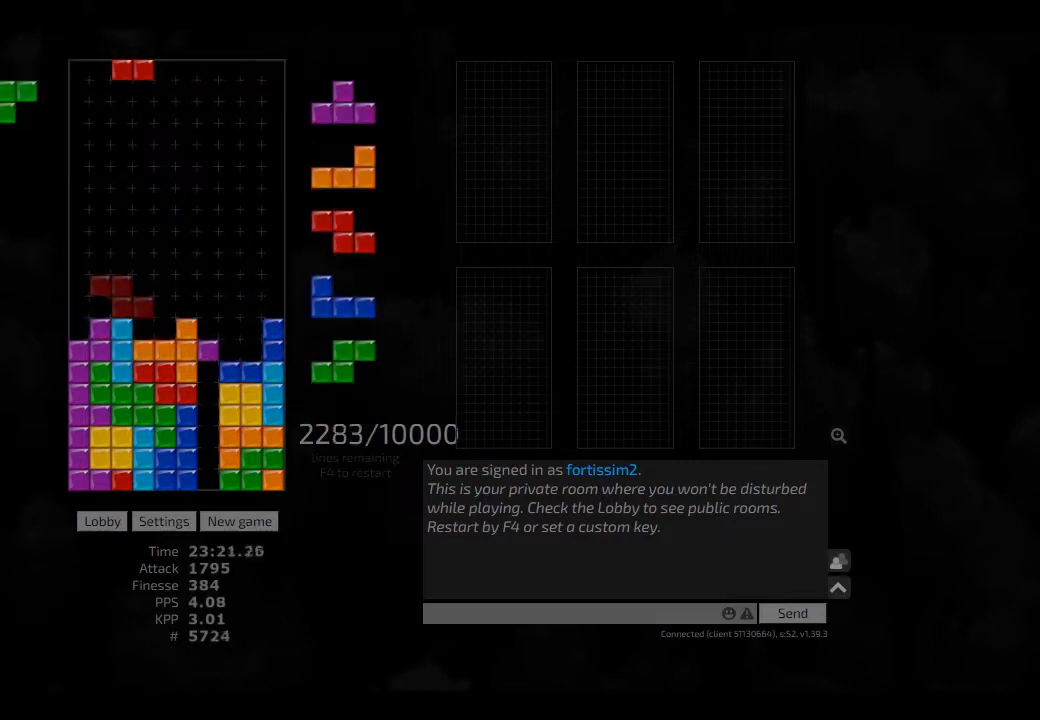
{"keys": [], "events": [[42, "right", "up"], [208, "right", "down"], [250, "right", "up"], [375, "hd", "down"], [417, "cw", "down"], [417, "hd", "up"], [417, "left", "down"], [500, "cw", "up"], [500, "left", "up"]]}
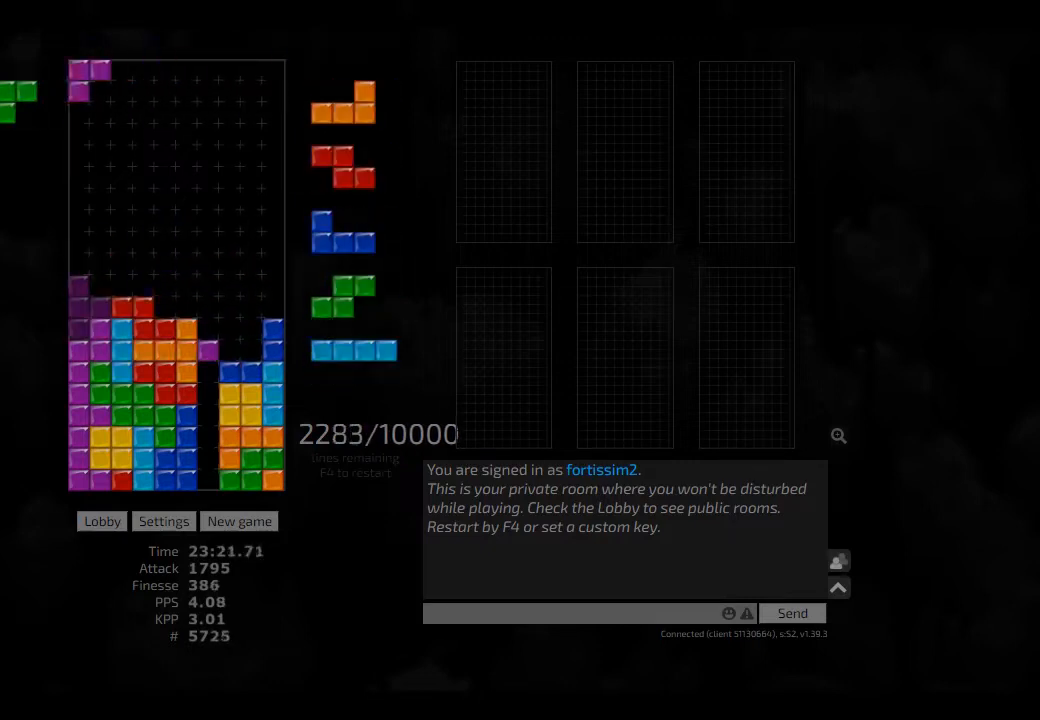
{"keys": [], "events": [[42, "hd", "down"], [83, "right", "down"], [167, "hd", "up"], [250, "right", "up"], [375, "hd", "down"], [417, "right", "down"], [458, "hd", "up"], [500, "right", "up"]]}
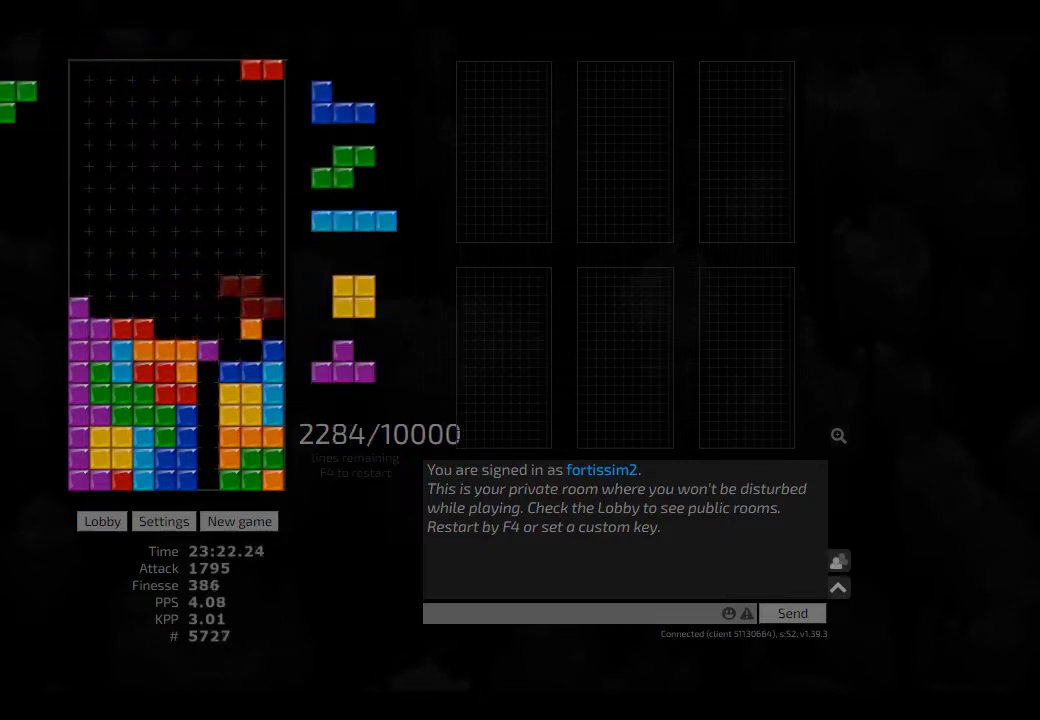
{"keys": ["hd"], "events": [[83, "ccw", "down"], [83, "sd", "down"], [125, "ccw", "up"], [250, "ccw", "down"], [333, "ccw", "up"], [333, "hd", "down"], [333, "sd", "up"], [375, "hl", "down"], [417, "hd", "up"], [417, "hl", "up"], [417, "right", "down"], [458, "hd", "down"], [458, "right", "up"]]}
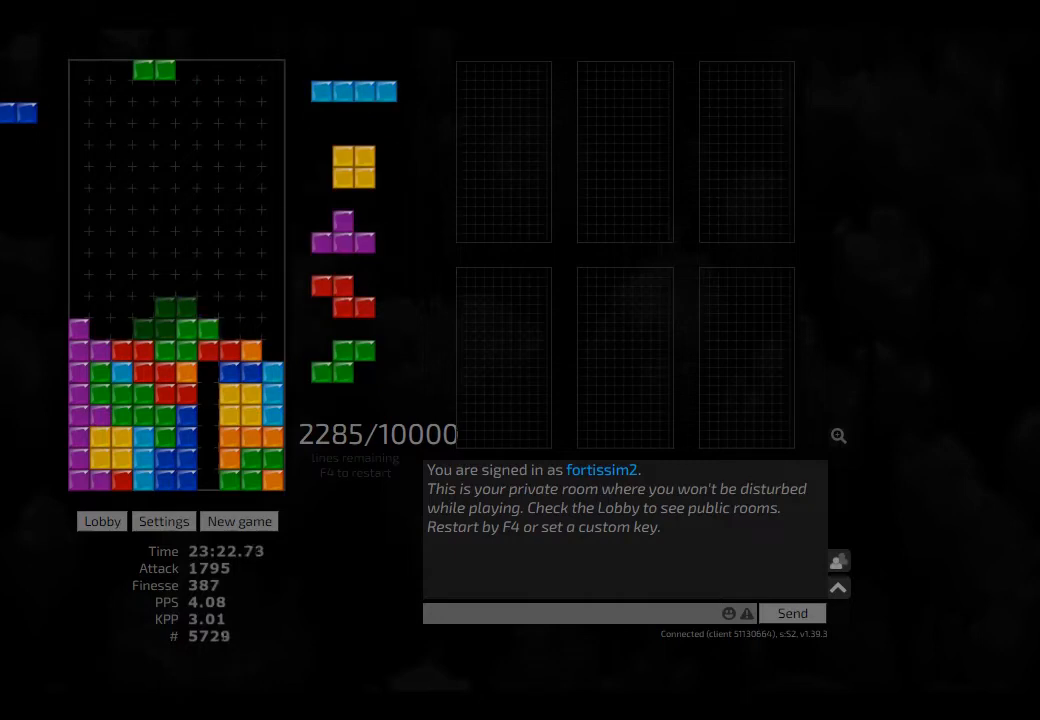
{"keys": [], "events": [[83, "hl", "down"], [83, "right", "down"], [125, "hd", "up"], [167, "hl", "up"], [250, "ccw", "down"], [250, "right", "up"], [292, "hd", "down"], [333, "ccw", "up"], [333, "right", "down"], [375, "cw", "down"], [417, "hd", "up"], [458, "cw", "up"], [458, "right", "up"]]}
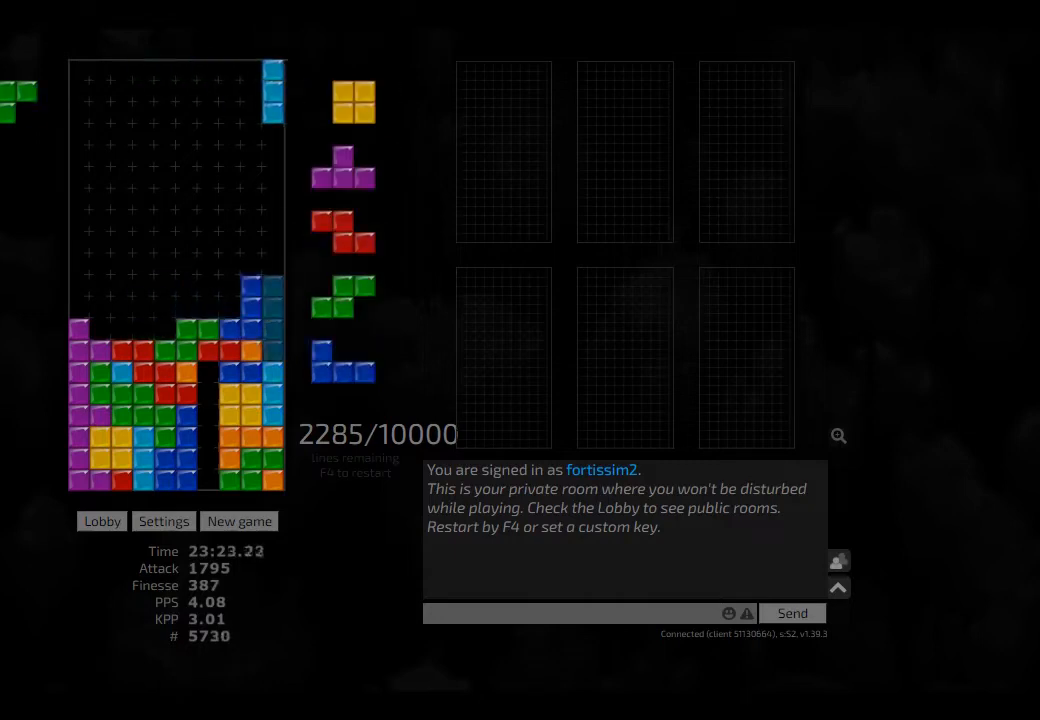
{"keys": ["right"], "events": [[42, "hd", "down"], [125, "hd", "up"], [208, "hd", "down"], [250, "hl", "down"], [250, "left", "down"], [333, "cw", "down"], [333, "hd", "up"], [375, "hl", "up"], [417, "cw", "up"], [417, "left", "up"], [458, "hd", "down"], [500, "hd", "up"], [500, "right", "down"]]}
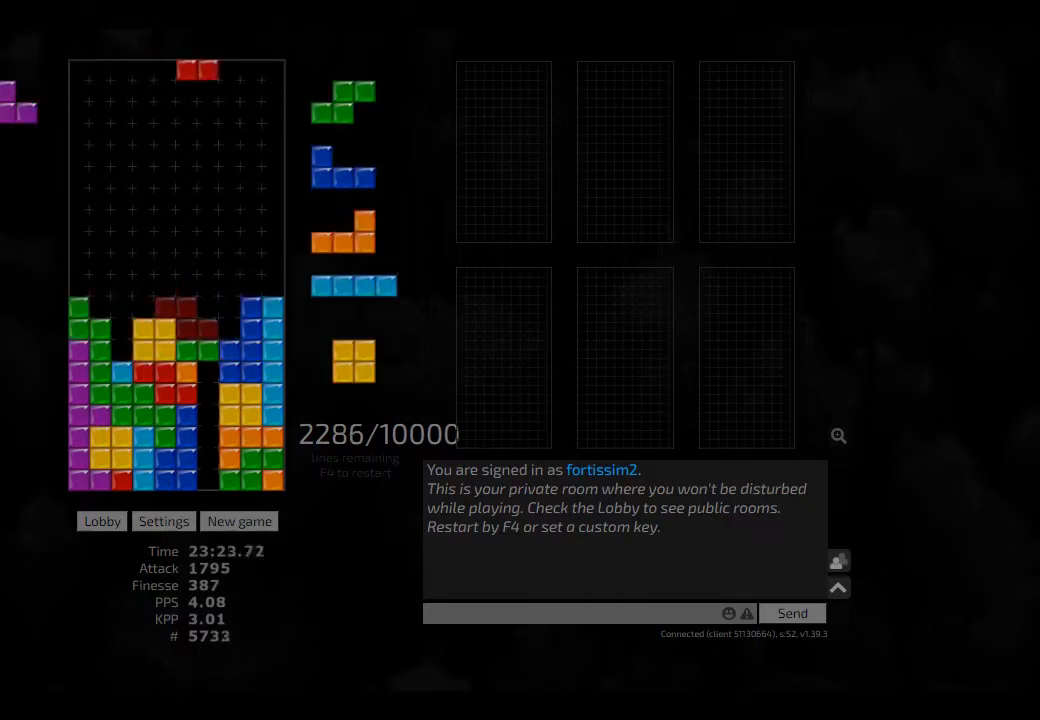
{"keys": ["hd", "left"], "events": [[42, "right", "up"], [83, "hd", "down"], [125, "right", "down"], [167, "hl", "down"], [250, "hd", "up"], [292, "hl", "up"], [333, "ccw", "down"], [333, "left", "down"], [333, "right", "up"], [375, "left", "up"], [417, "ccw", "up"], [417, "hd", "down"], [500, "left", "down"]]}
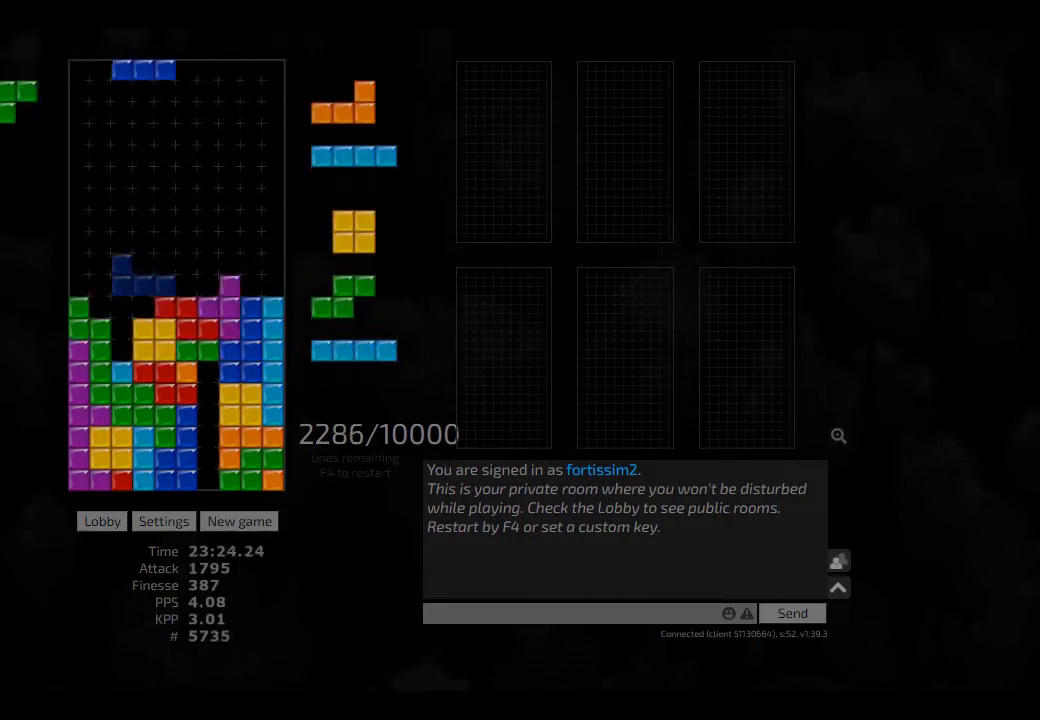
{"keys": ["hl"], "events": [[83, "hd", "up"], [167, "hd", "down"], [167, "left", "up"], [250, "hl", "down"], [250, "left", "down"], [292, "cw", "down"], [333, "hd", "up"], [333, "hl", "up"], [417, "cw", "up"], [417, "hd", "down"], [417, "left", "up"], [458, "hl", "down"], [500, "hd", "up"]]}
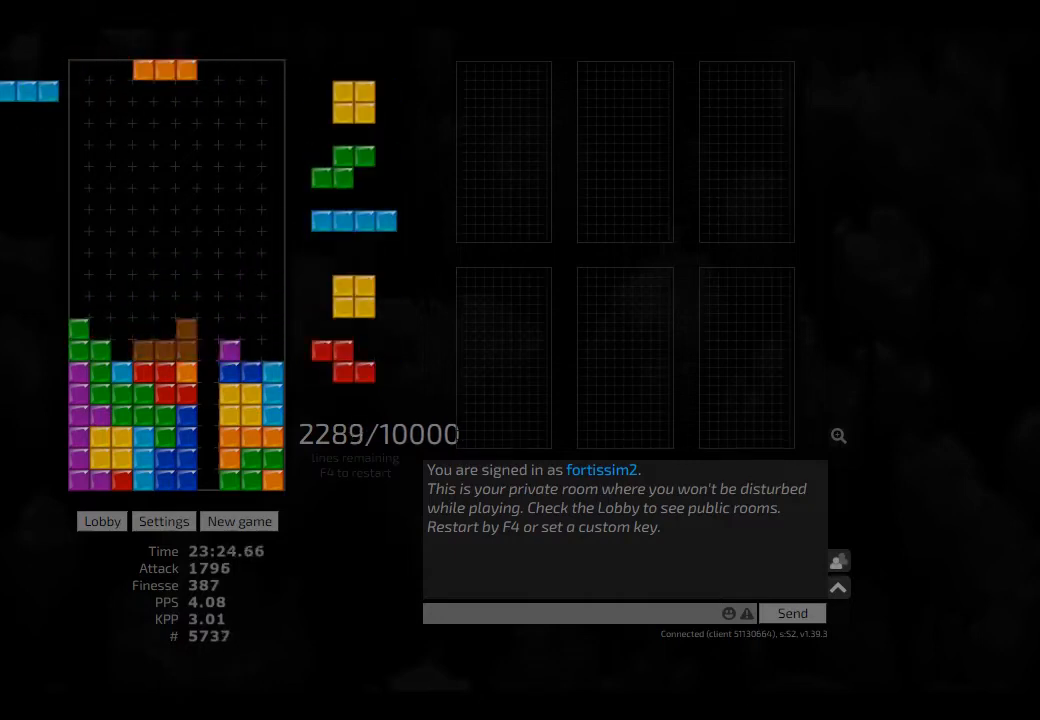
{"keys": [], "events": [[42, "hl", "up"], [83, "hd", "down"], [125, "right", "down"], [167, "hd", "up"], [250, "right", "up"], [292, "hd", "down"], [333, "hd", "up"], [417, "hd", "down"], [500, "hd", "up"]]}
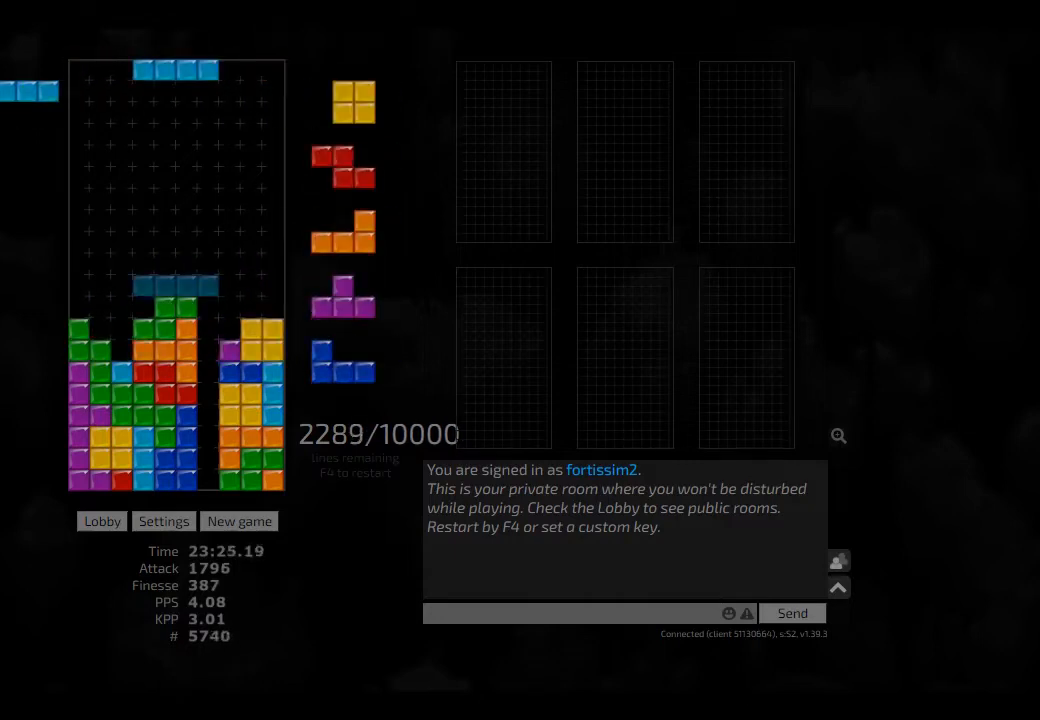
{"keys": ["hd"], "events": [[167, "cw", "down"], [167, "right", "down"], [250, "cw", "up"], [250, "right", "up"], [292, "hd", "down"], [375, "hd", "up"], [458, "hd", "down"]]}
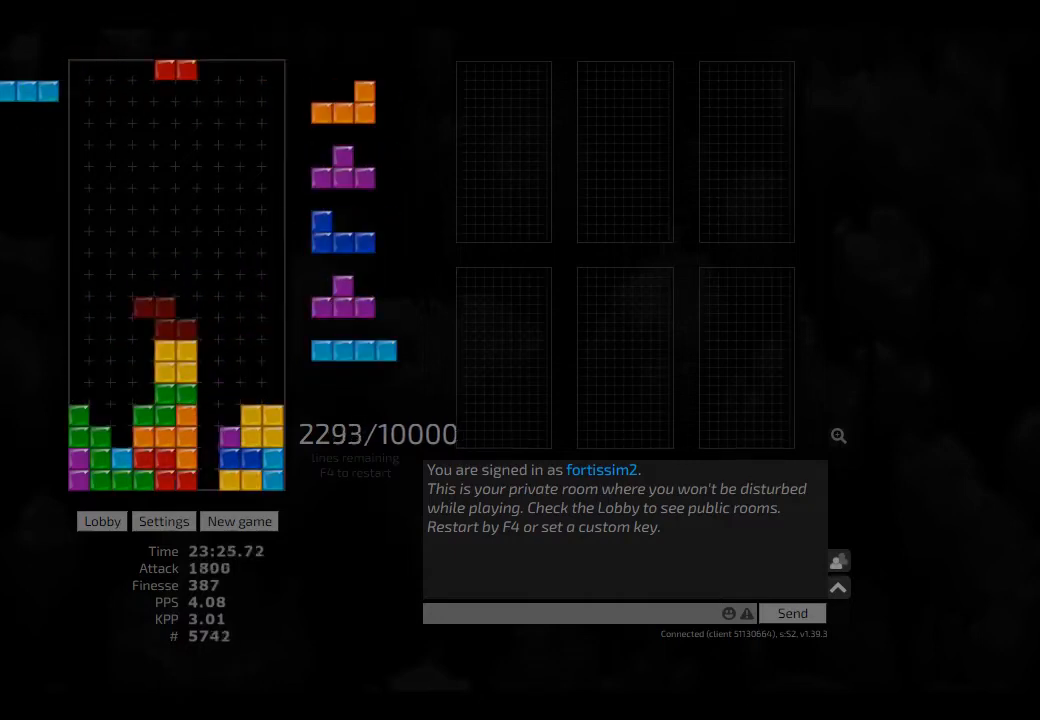
{"keys": ["right"], "events": [[42, "right", "down"], [83, "hd", "up"], [167, "right", "up"], [250, "ccw", "down"], [333, "ccw", "up"], [375, "hd", "down"], [417, "ccw", "down"], [417, "right", "down"], [458, "hd", "up"], [500, "ccw", "up"]]}
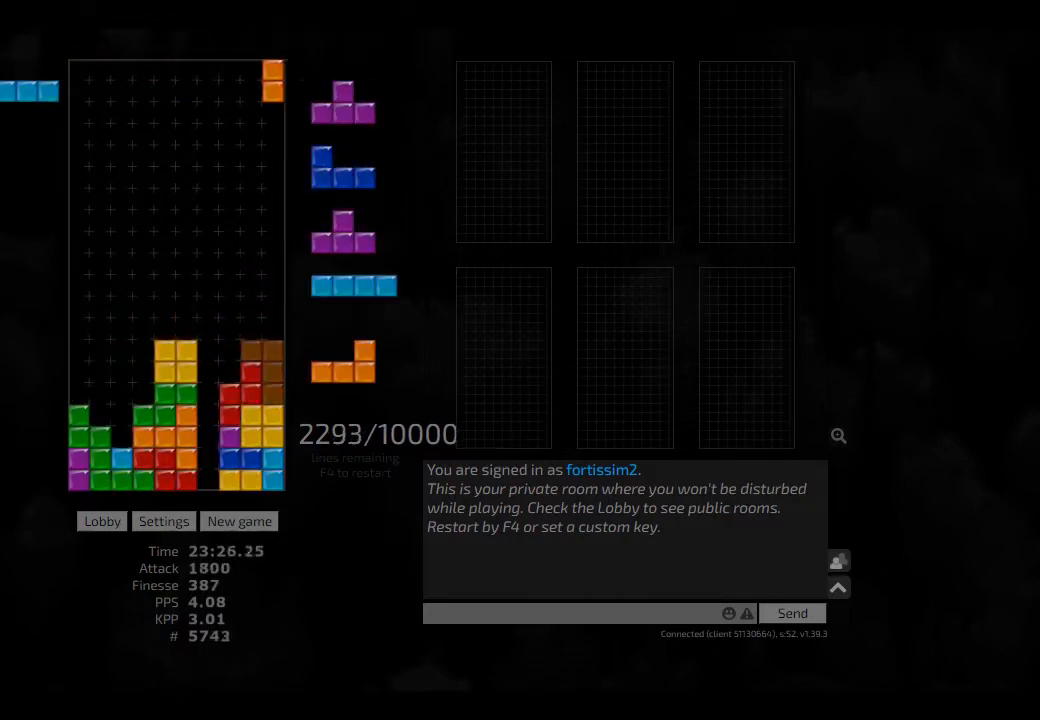
{"keys": ["cw", "left"], "events": [[42, "right", "up"], [83, "ccw", "down"], [83, "hd", "down"], [83, "left", "down"], [167, "hd", "up"], [250, "ccw", "up"], [250, "left", "up"], [333, "hd", "down"], [375, "right", "down"], [417, "cw", "down"], [417, "hd", "up"], [500, "left", "down"], [500, "right", "up"]]}
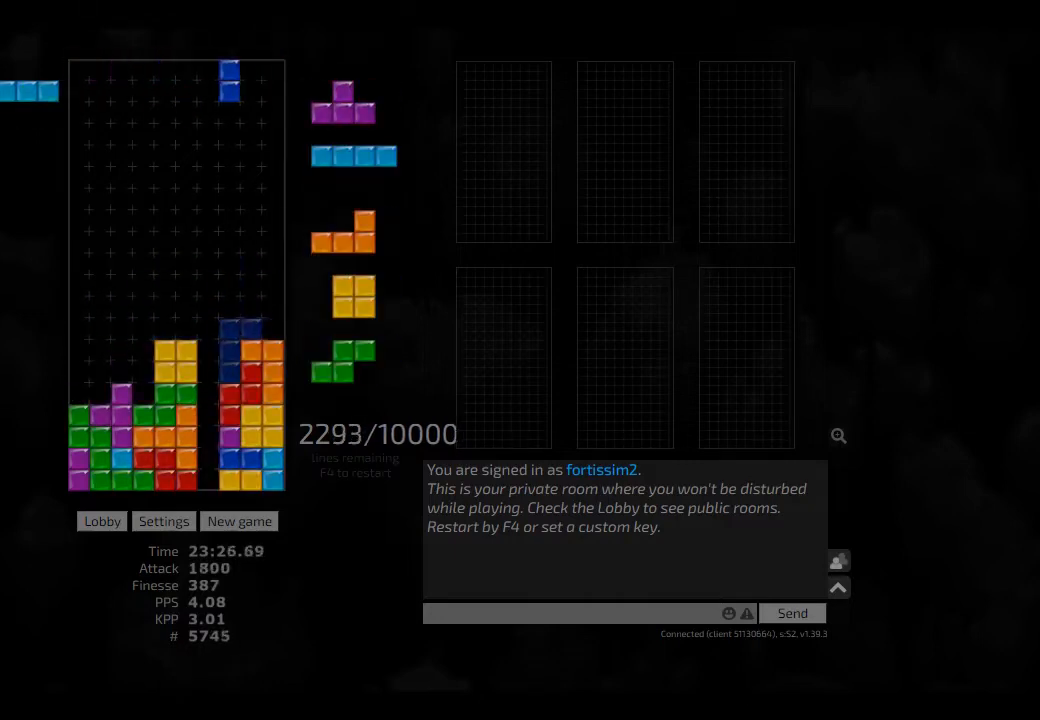
{"keys": ["cw", "left"], "events": [[42, "cw", "up"], [42, "hd", "down"], [42, "left", "up"], [83, "ccw", "down"], [125, "hd", "up"], [125, "left", "down"], [167, "ccw", "up"], [167, "left", "up"], [208, "hd", "down"], [250, "right", "down"], [292, "cw", "down"], [292, "hd", "up"], [417, "cw", "up"], [417, "hd", "down"], [417, "left", "down"], [417, "right", "up"], [500, "cw", "down"], [500, "hd", "up"]]}